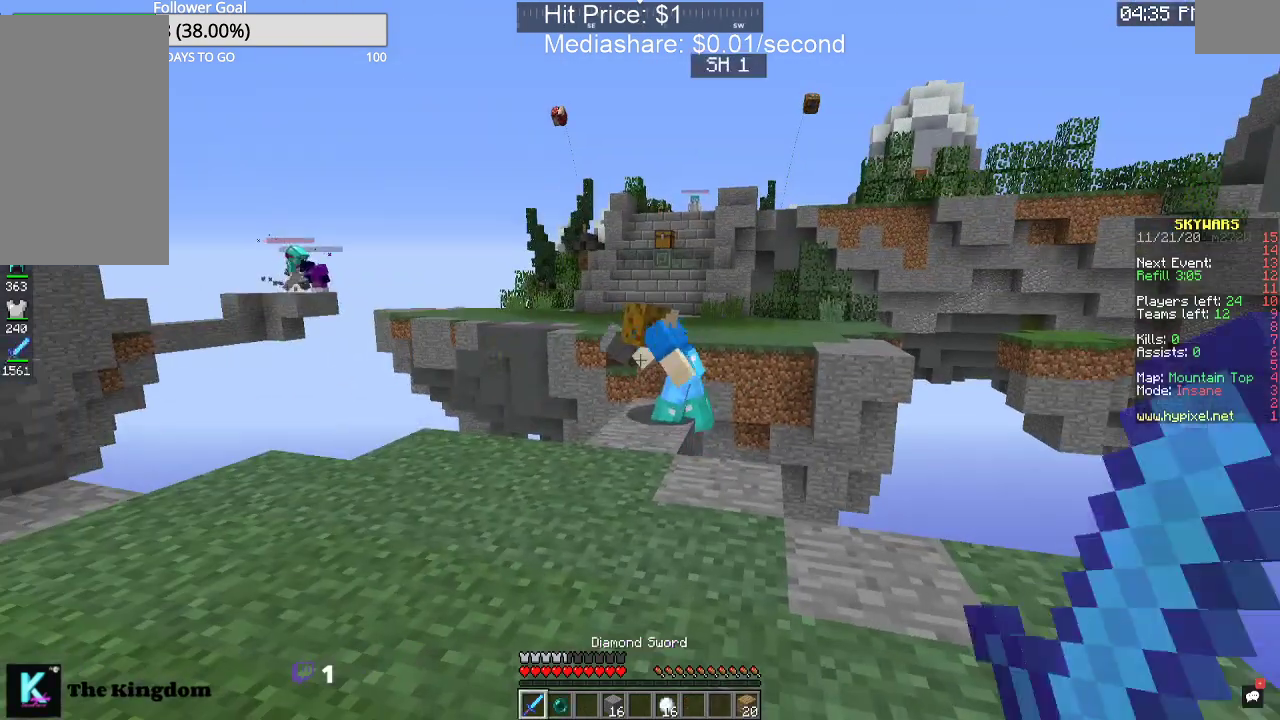
Gameplay with keyboard and mouse; each line is a JSON object with the keys and mouse buttons held at the frame after it. "events" lists presses ("down") and releases ("up") of "a", "d", "s", "space", "w", "mouse_left" and "mouse_right" between this image and that frame as [ms after this image, input, new state], when the widget could be followed in between. "mouse_left", "mouse_right" = the "left", "right" buttons of the "mouse" list. No other keys are recorded. Fast repeated clicks can show as one long hold. Mouse movement is not recorded.
{"keys": [], "mouse": [], "events": [[34, "w", "down"], [234, "a", "down"], [467, "a", "up"], [500, "w", "up"]]}
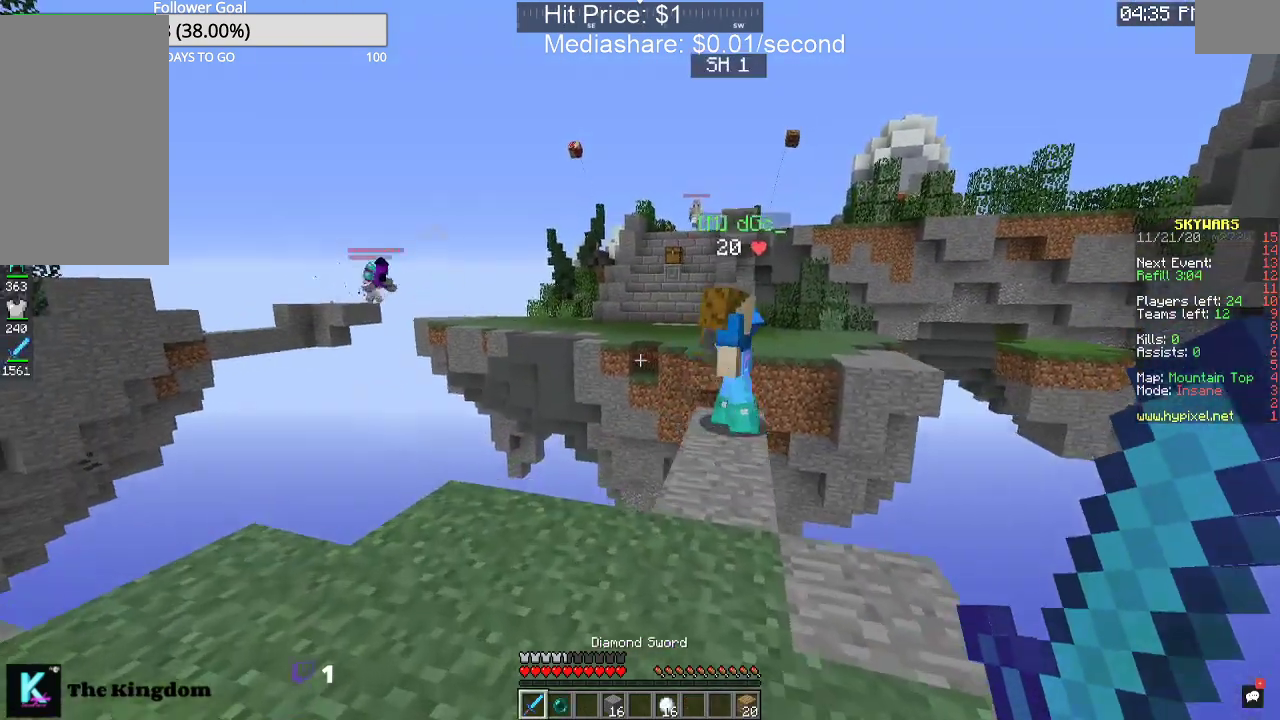
{"keys": [], "mouse": [], "events": []}
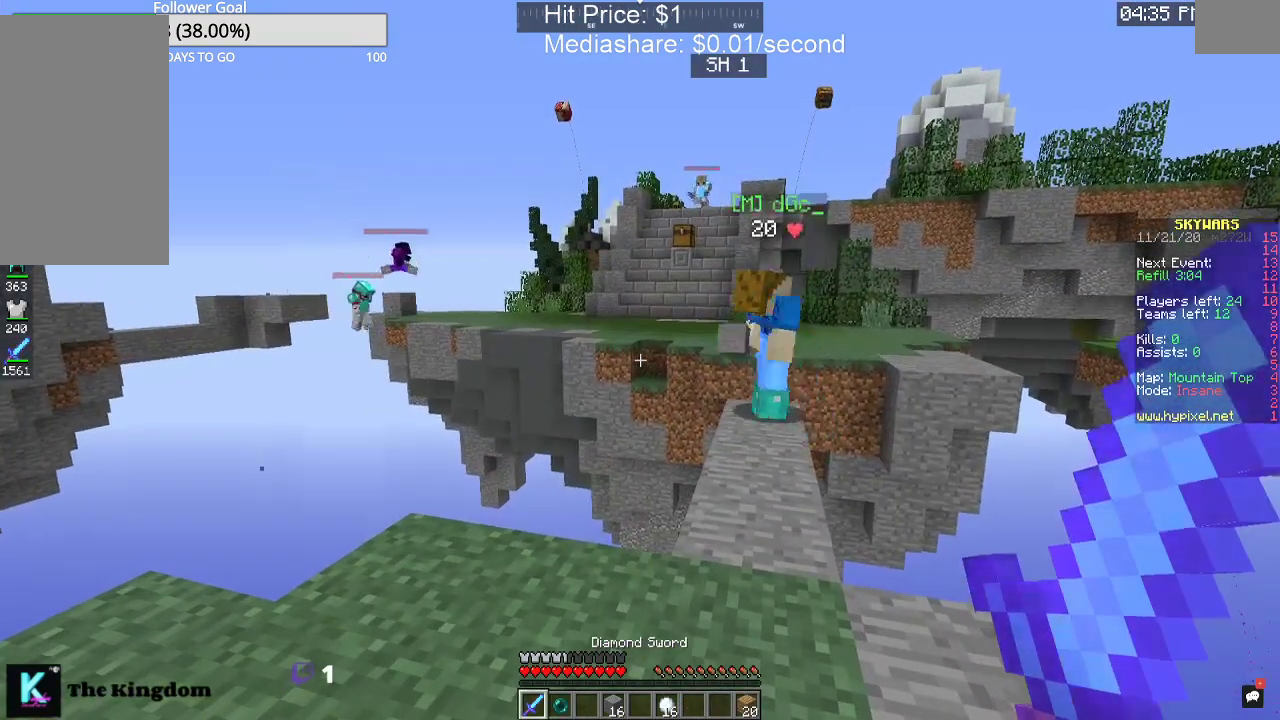
{"keys": [], "mouse": [], "events": []}
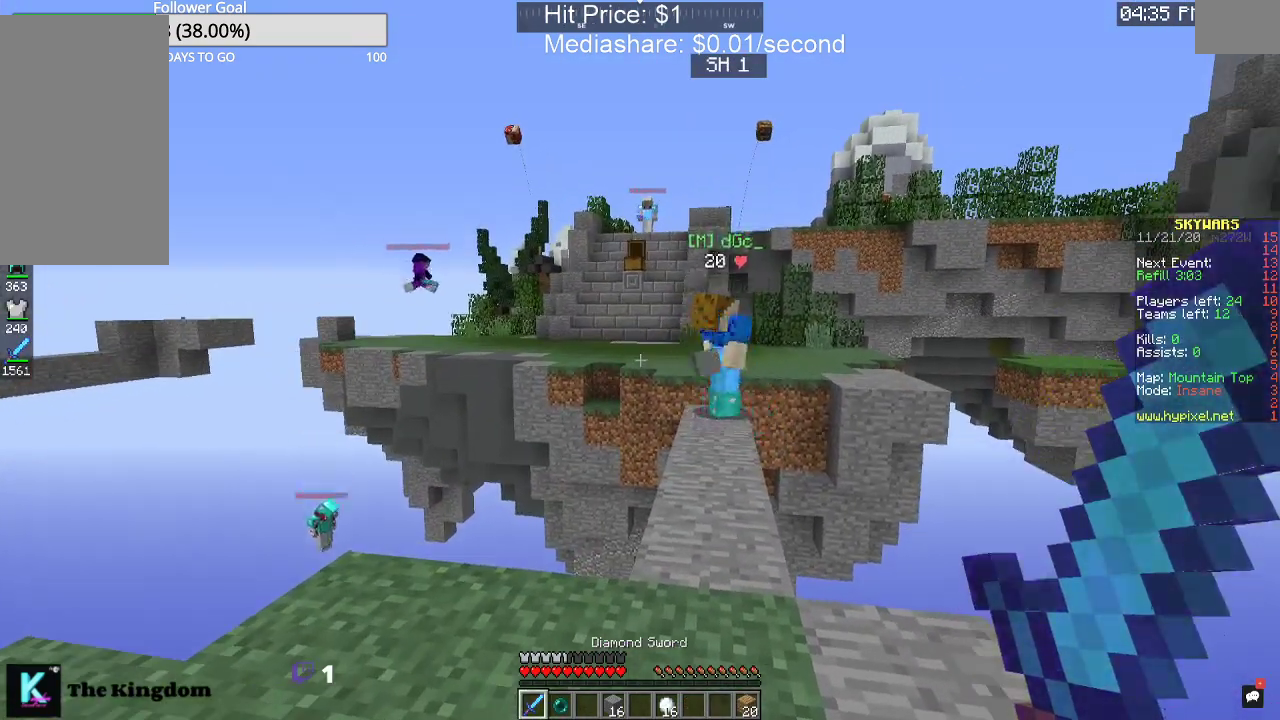
{"keys": ["w"], "mouse": [], "events": [[234, "w", "down"]]}
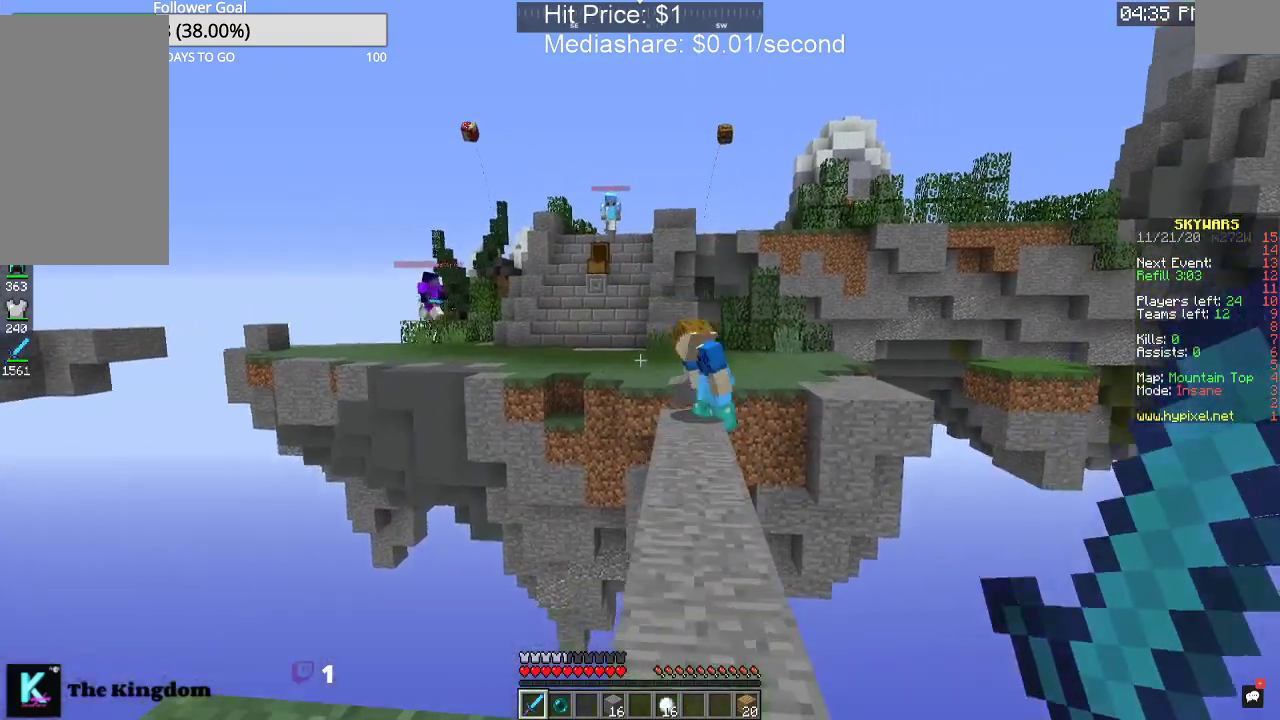
{"keys": ["w"], "mouse": [], "events": [[200, "w", "up"], [400, "w", "down"]]}
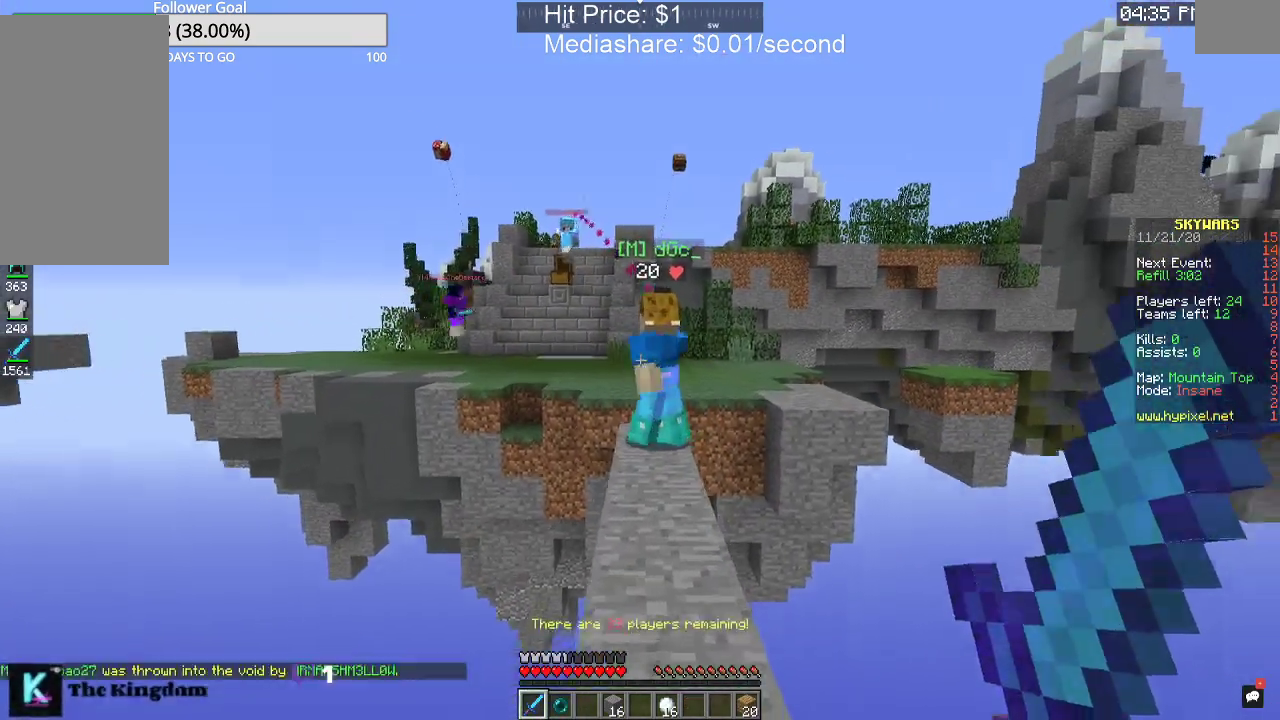
{"keys": ["s"], "mouse": [], "events": [[300, "w", "up"], [467, "s", "down"]]}
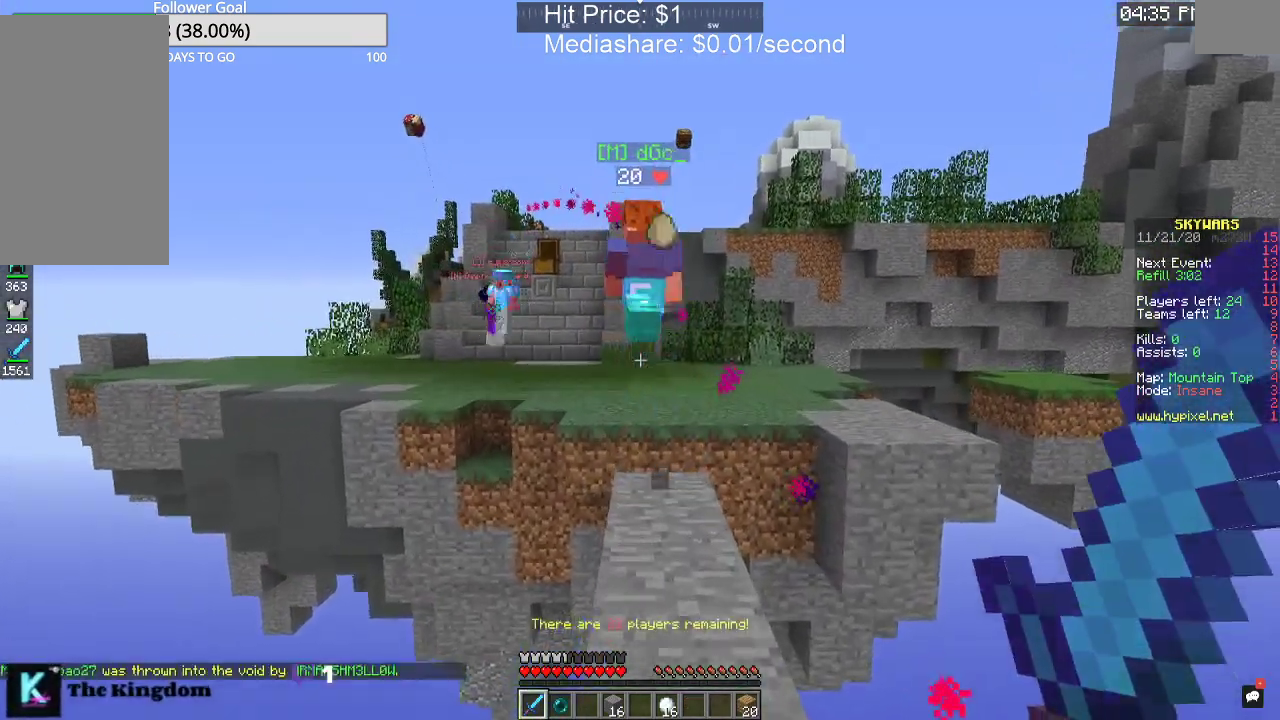
{"keys": ["w"], "mouse": [], "events": [[300, "s", "up"], [434, "w", "down"]]}
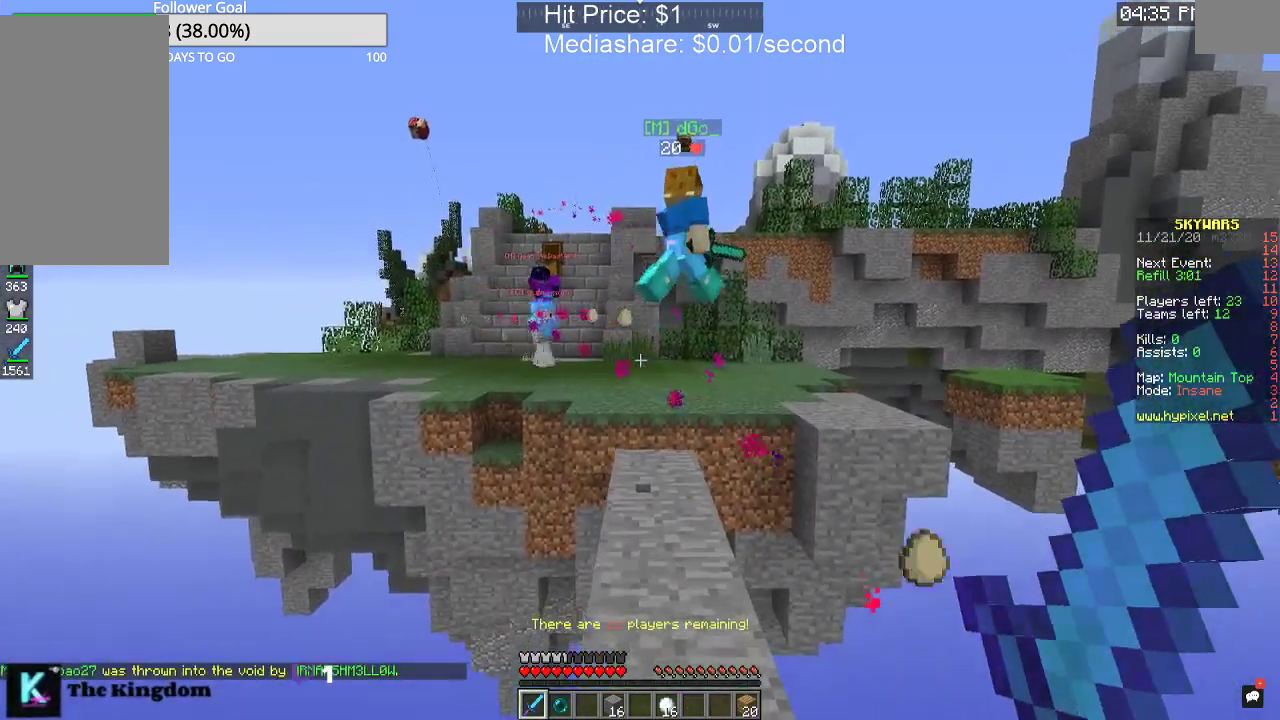
{"keys": ["s"], "mouse": [], "events": [[267, "w", "up"], [400, "s", "down"]]}
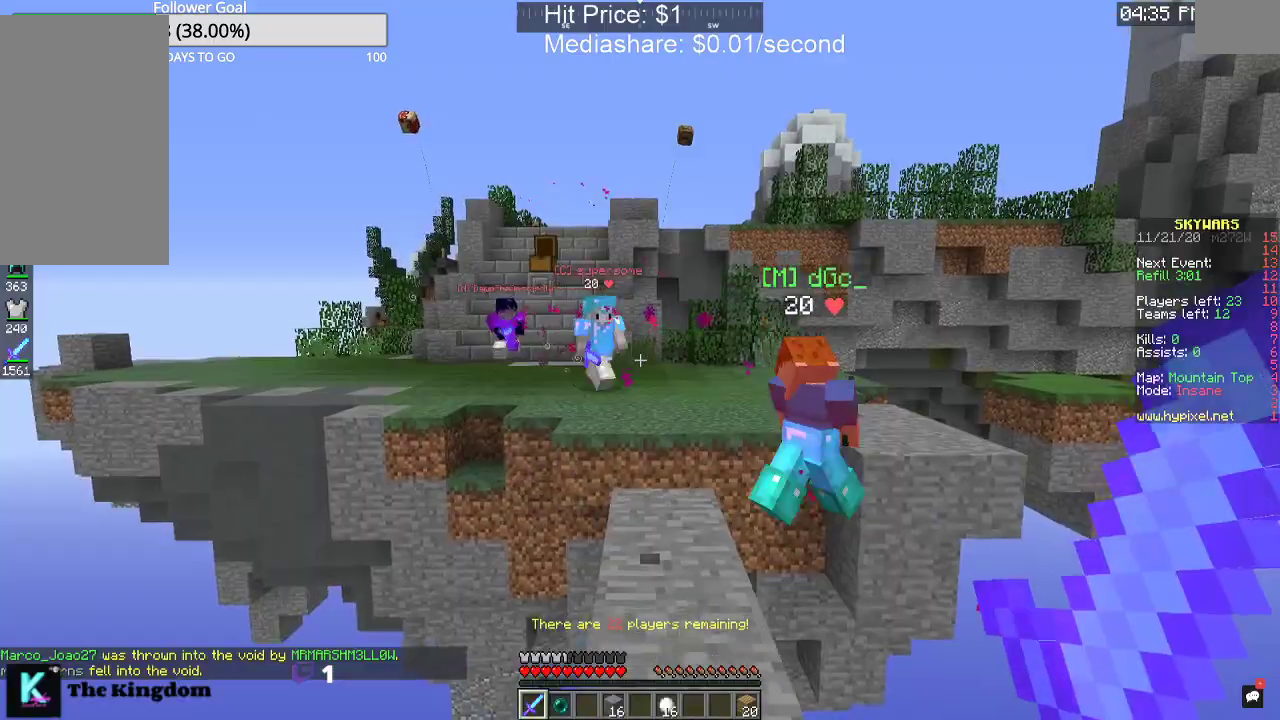
{"keys": ["s"], "mouse": [], "events": []}
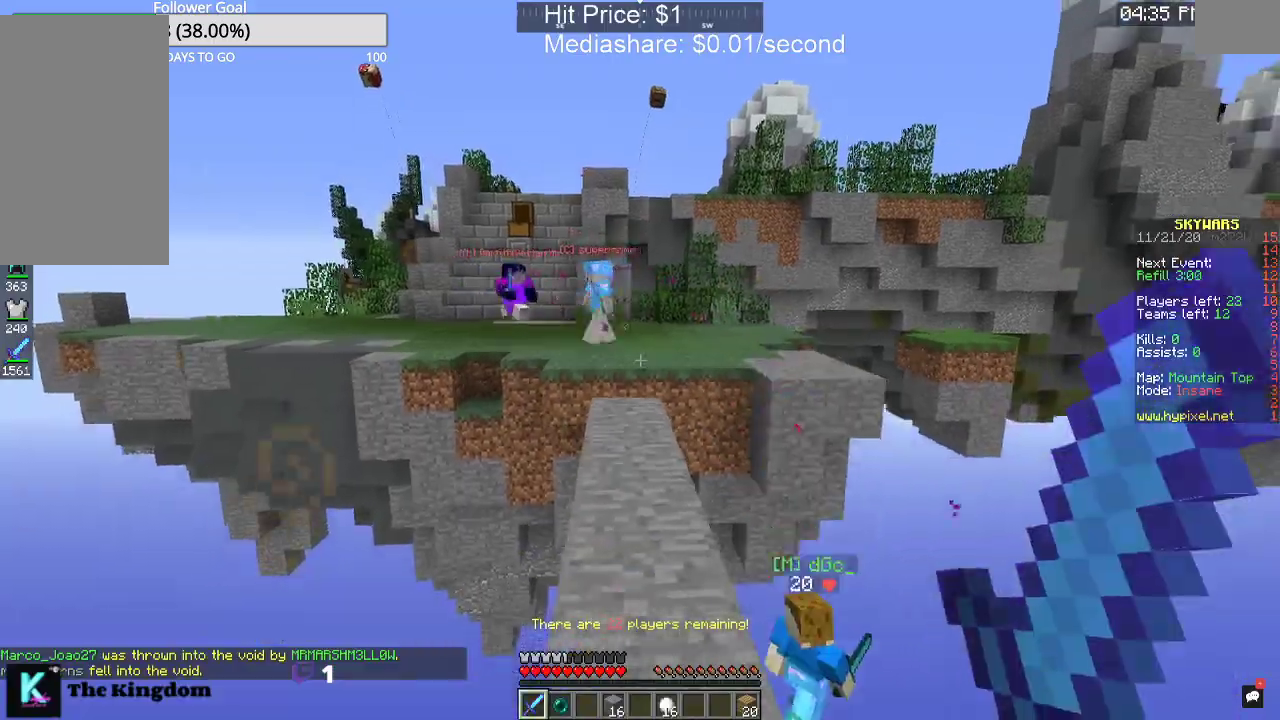
{"keys": ["w"], "mouse": [], "events": [[34, "s", "up"], [100, "w", "down"]]}
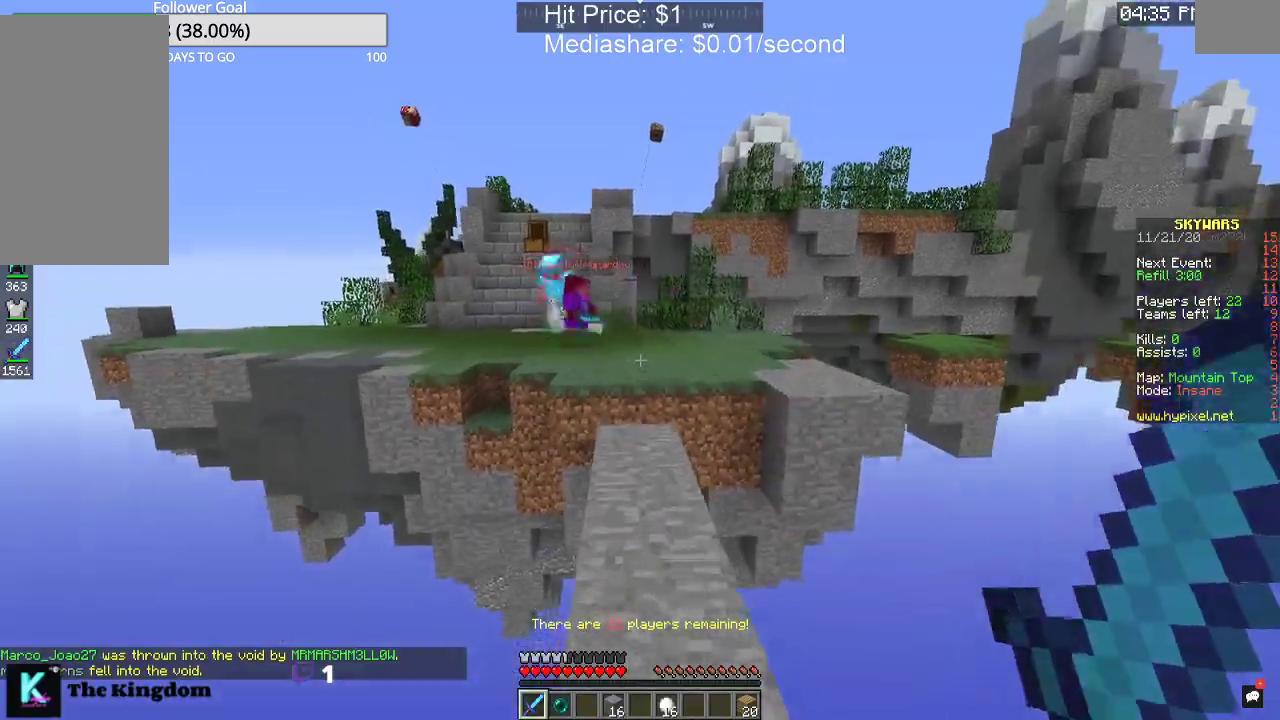
{"keys": ["w"], "mouse": [], "events": []}
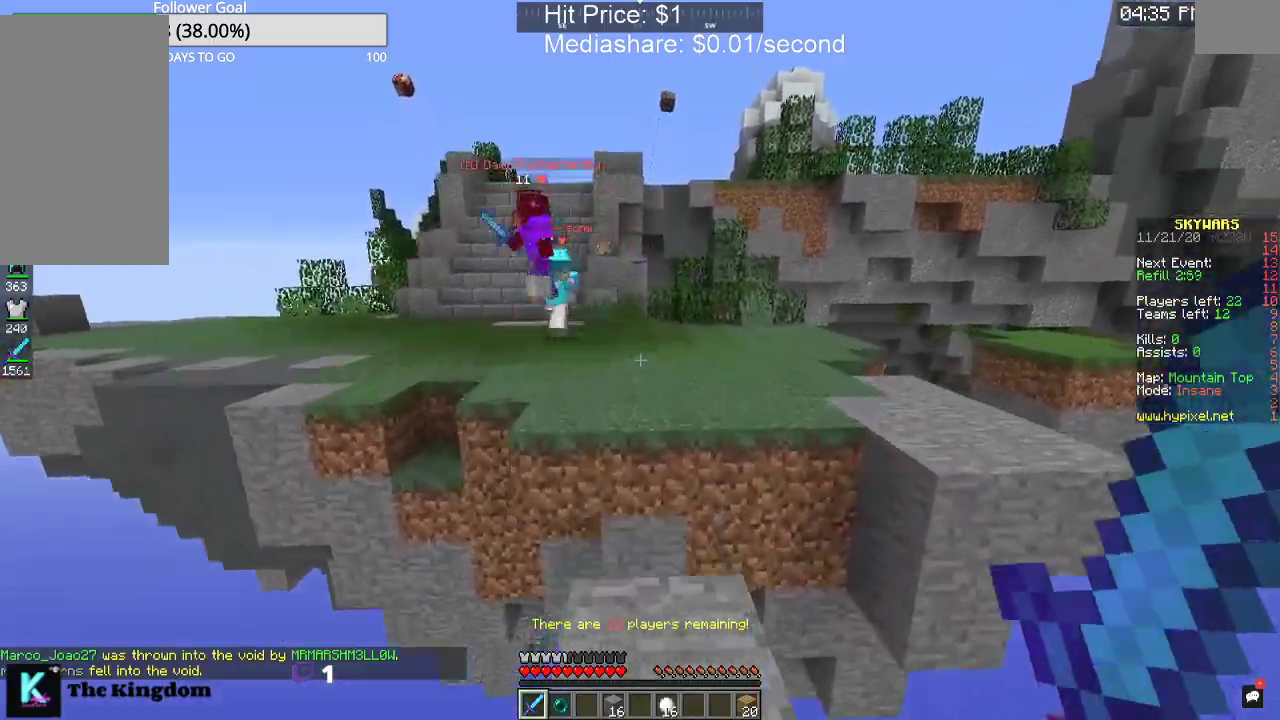
{"keys": ["w"], "mouse": [], "events": [[234, "space", "down"], [434, "space", "up"]]}
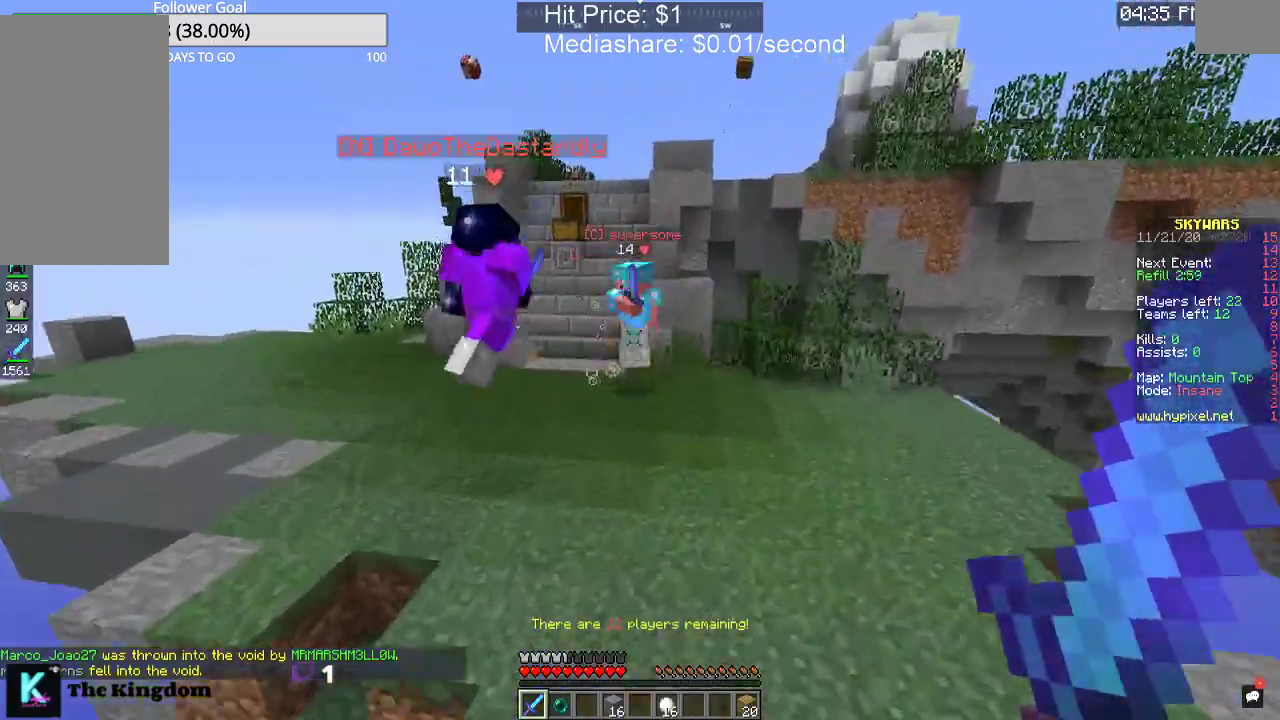
{"keys": ["w"], "mouse": [], "events": []}
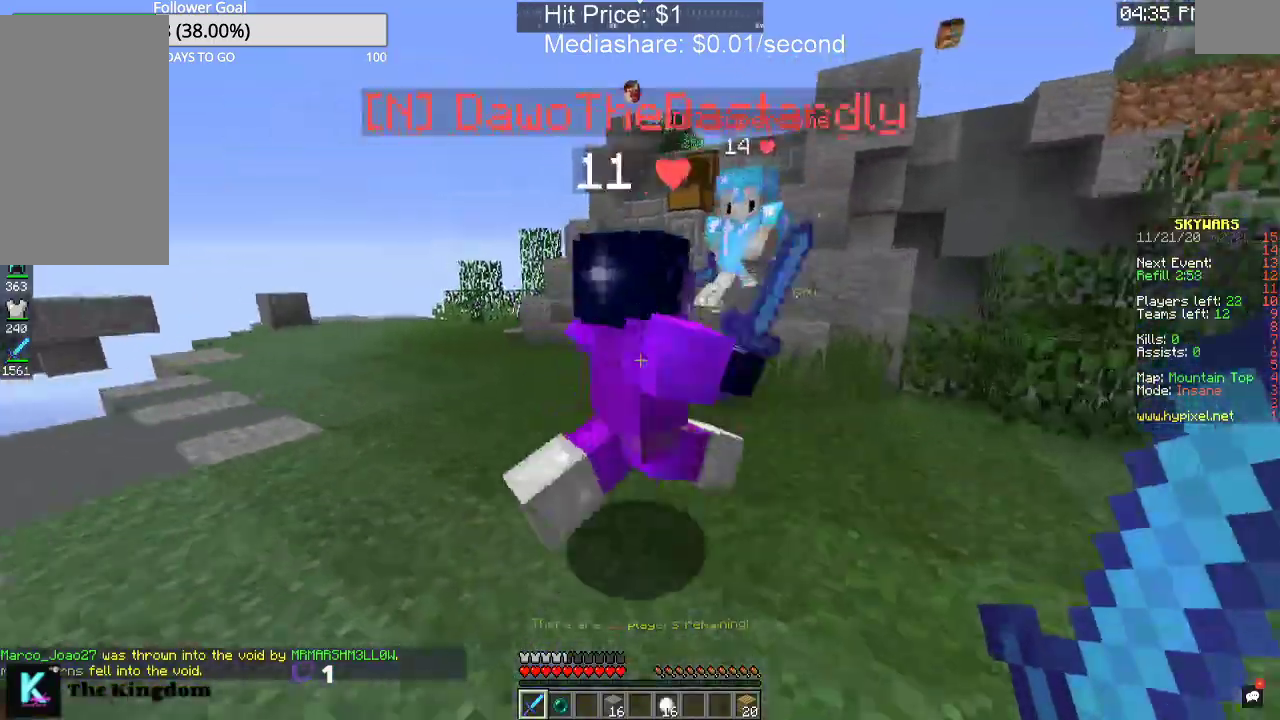
{"keys": ["a", "w"], "mouse": ["left"], "events": [[234, "d", "down"], [367, "mouse_left", "down"], [400, "d", "up"], [434, "a", "down"]]}
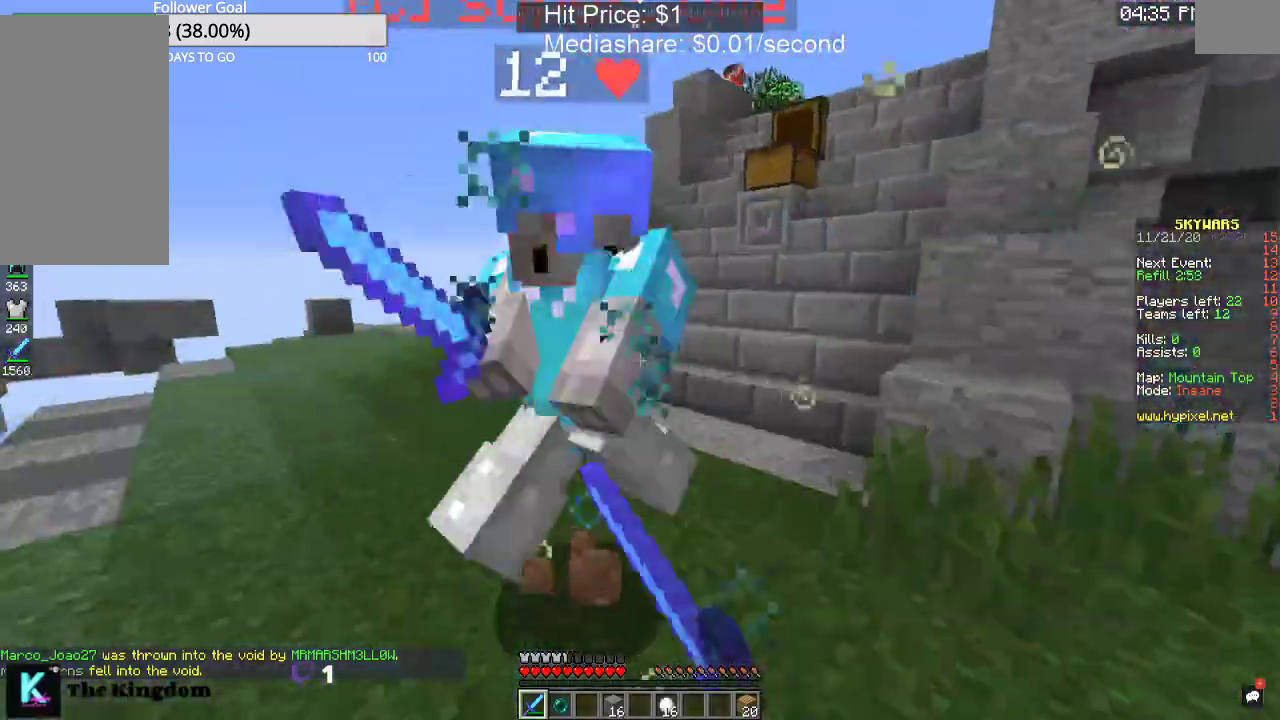
{"keys": ["a", "w"], "mouse": ["left"], "events": []}
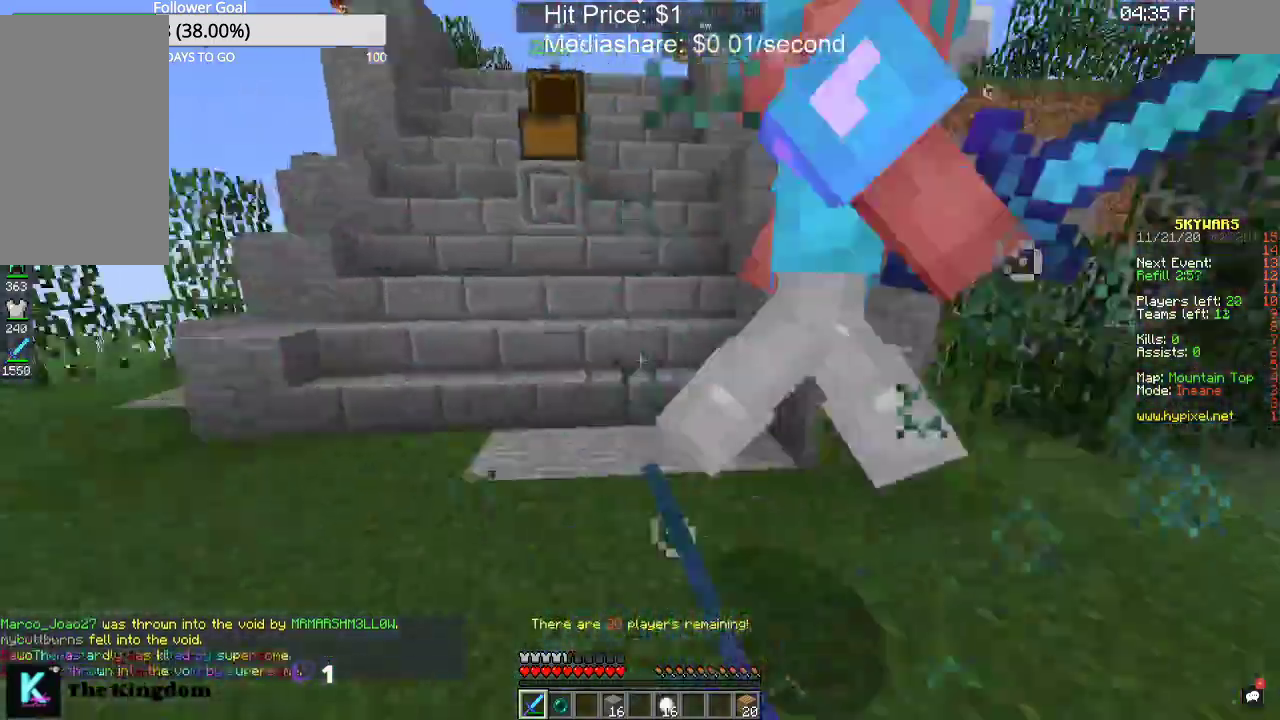
{"keys": ["a", "w"], "mouse": ["left"], "events": [[367, "mouse_left", "up"], [434, "mouse_left", "down"]]}
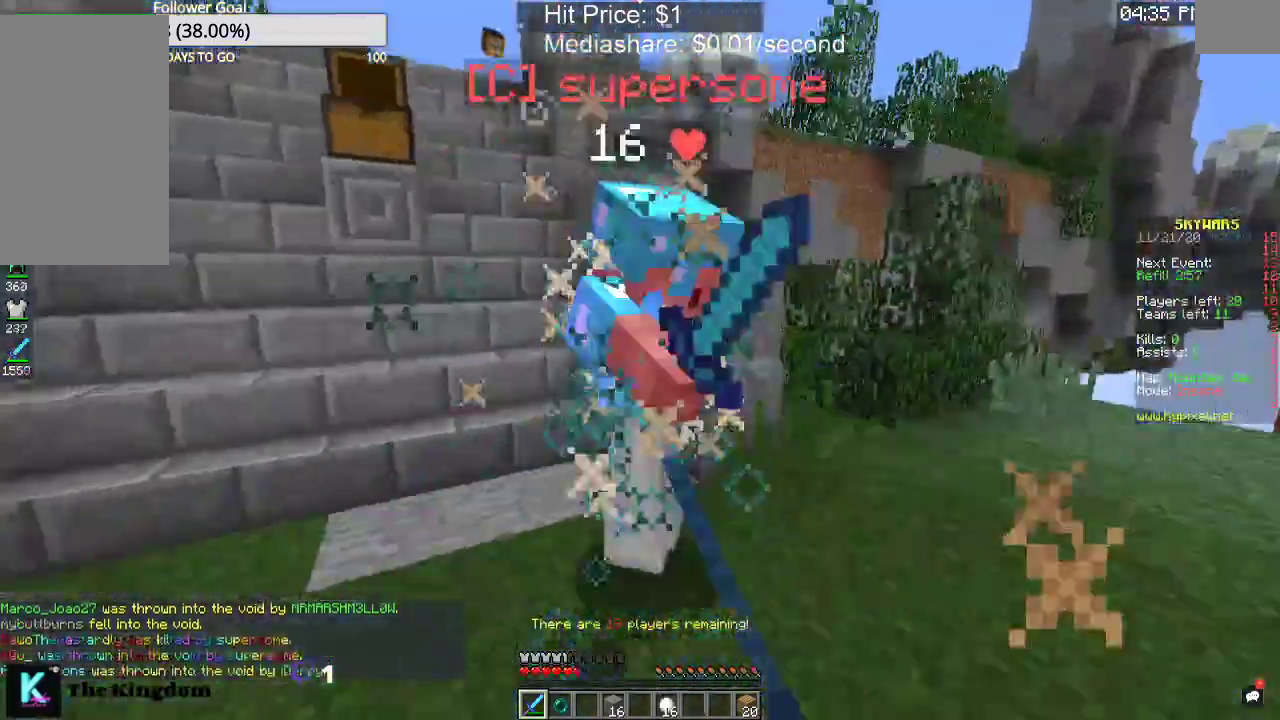
{"keys": ["a", "w"], "mouse": ["left"], "events": [[334, "mouse_left", "up"], [434, "mouse_left", "down"]]}
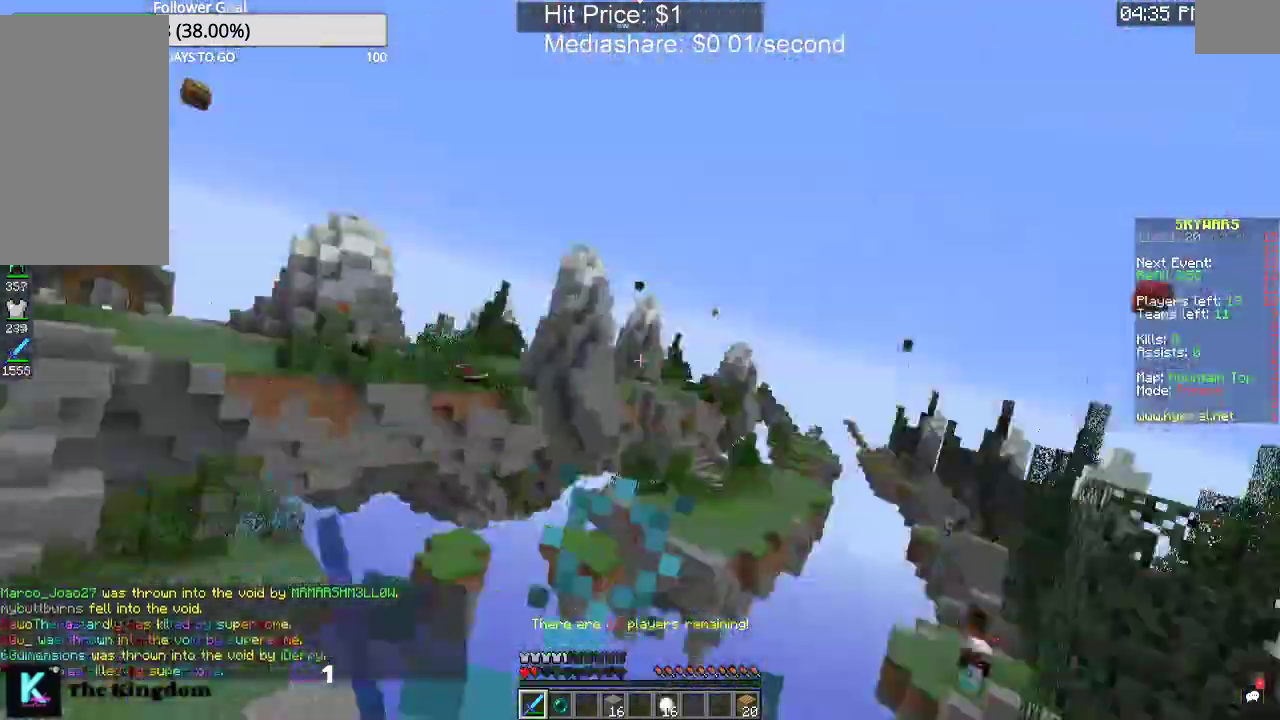
{"keys": ["a", "w"], "mouse": [], "events": [[134, "mouse_left", "up"], [167, "w", "up"], [467, "w", "down"]]}
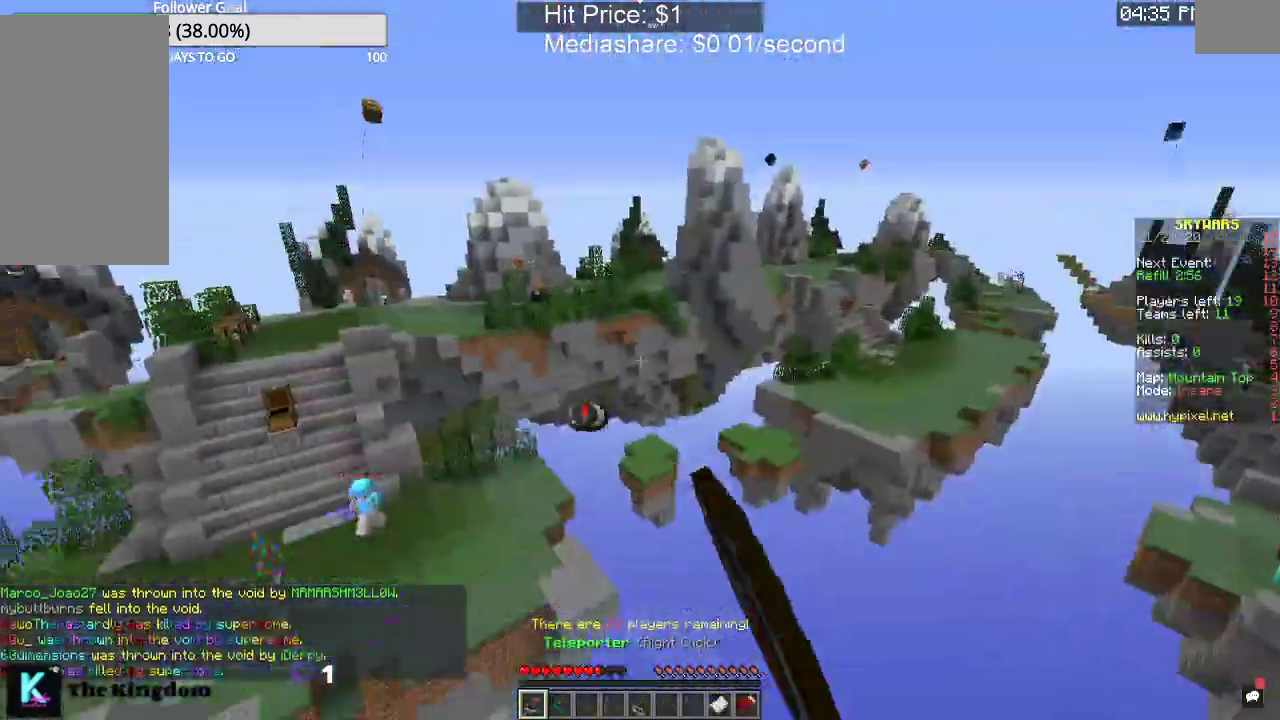
{"keys": ["a", "w"], "mouse": [], "events": [[200, "a", "up"], [300, "a", "down"]]}
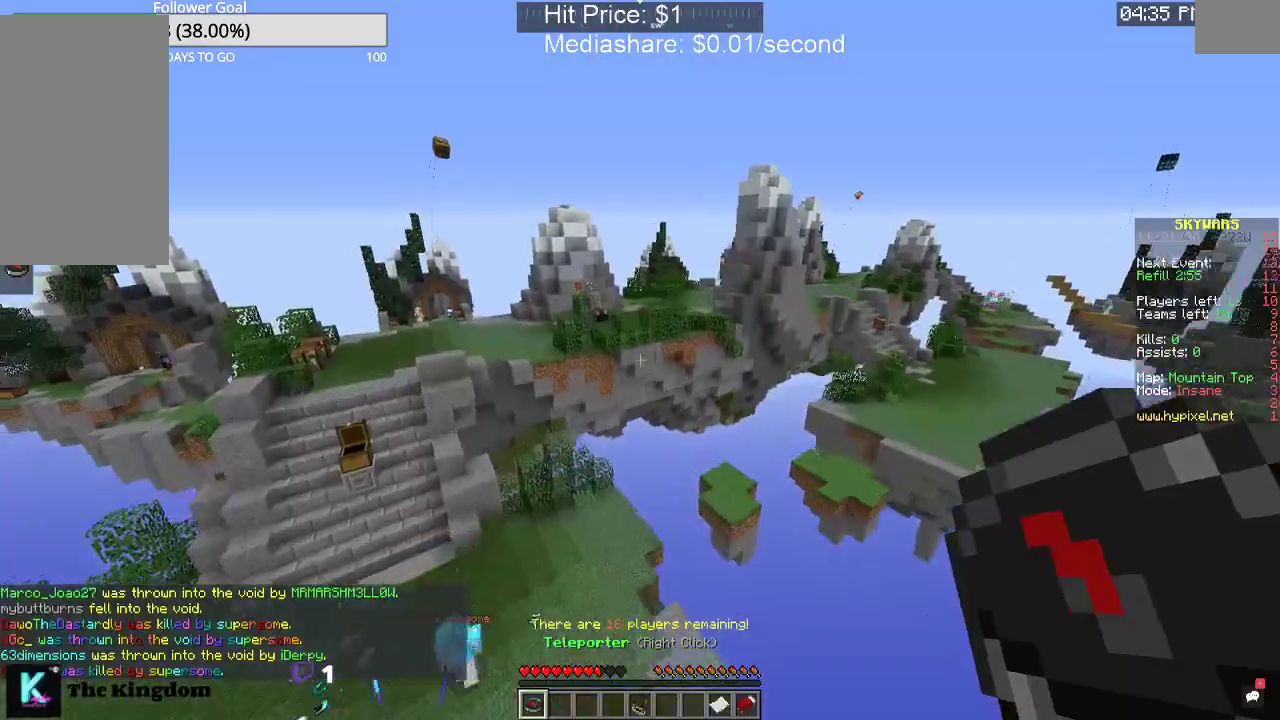
{"keys": ["w"], "mouse": [], "events": [[400, "a", "up"]]}
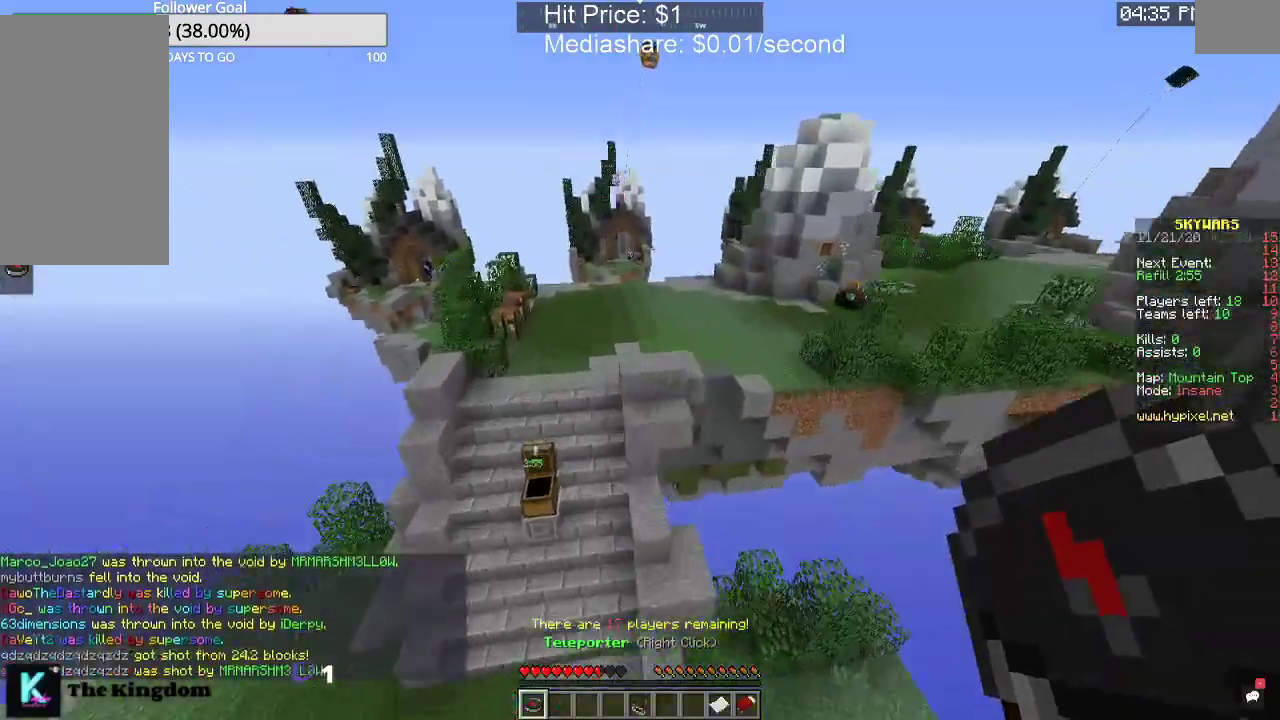
{"keys": ["w"], "mouse": [], "events": [[234, "w", "up"], [434, "w", "down"]]}
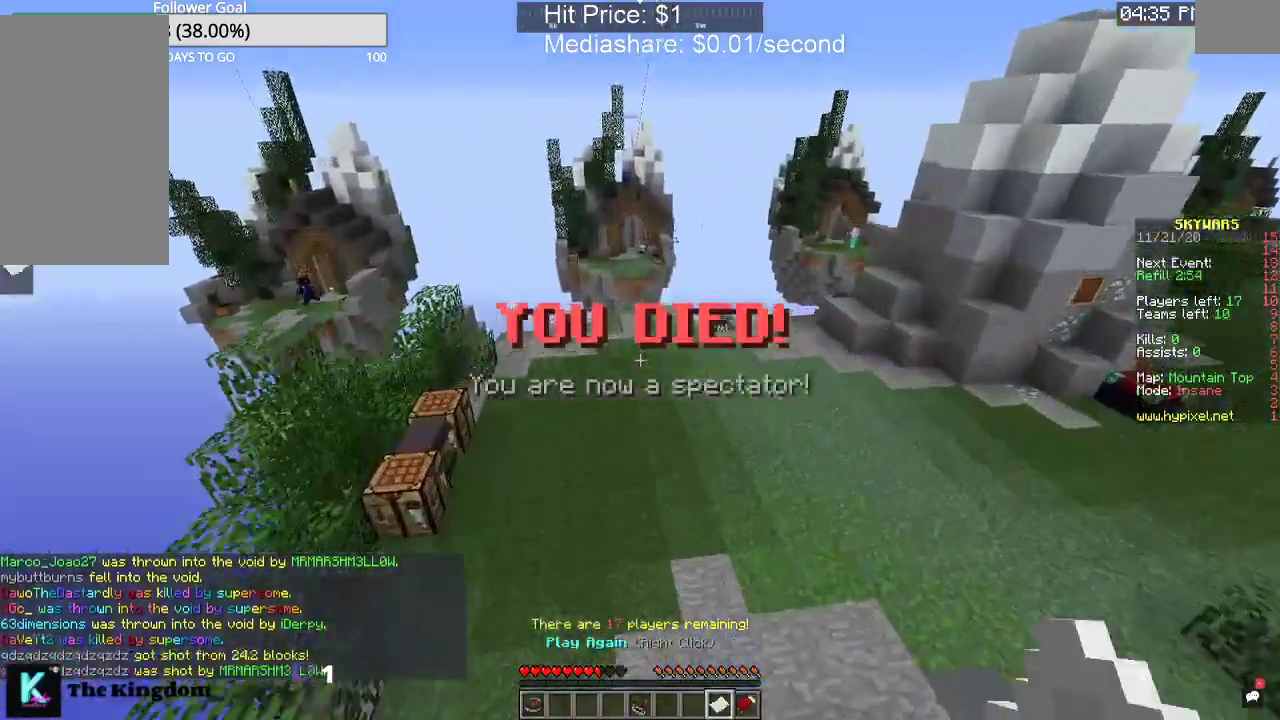
{"keys": ["w"], "mouse": [], "events": []}
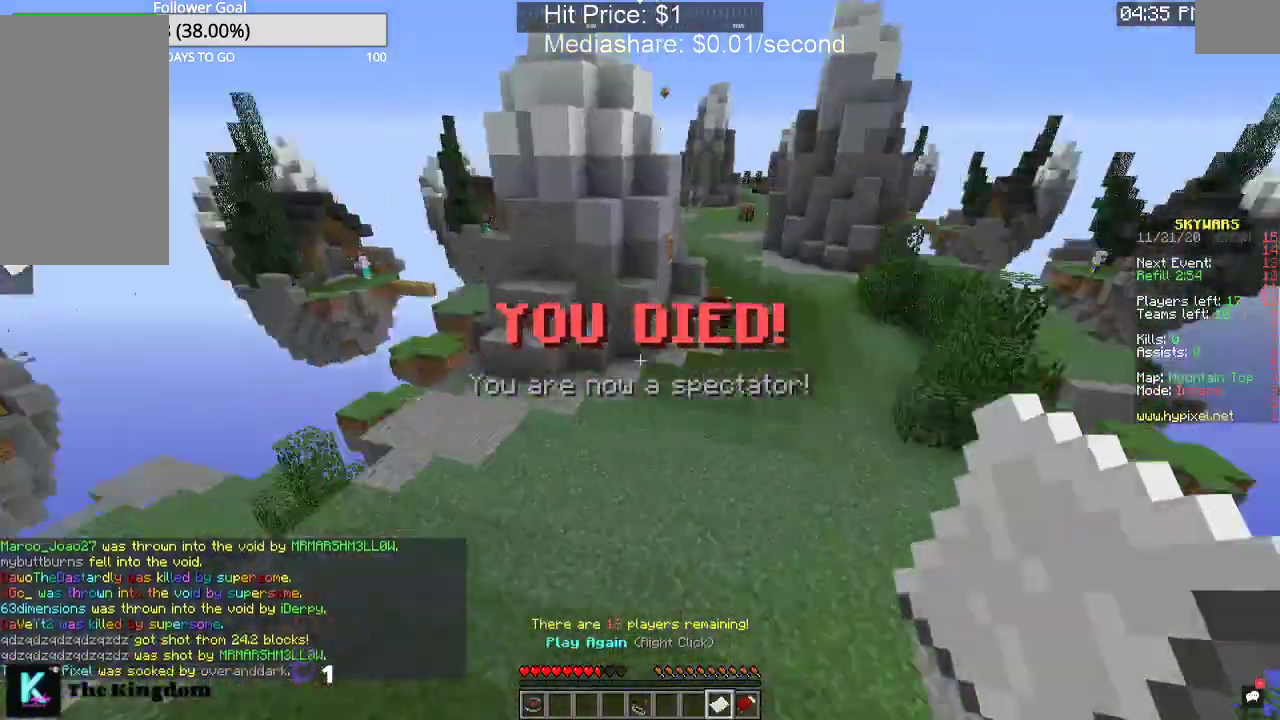
{"keys": ["w"], "mouse": [], "events": []}
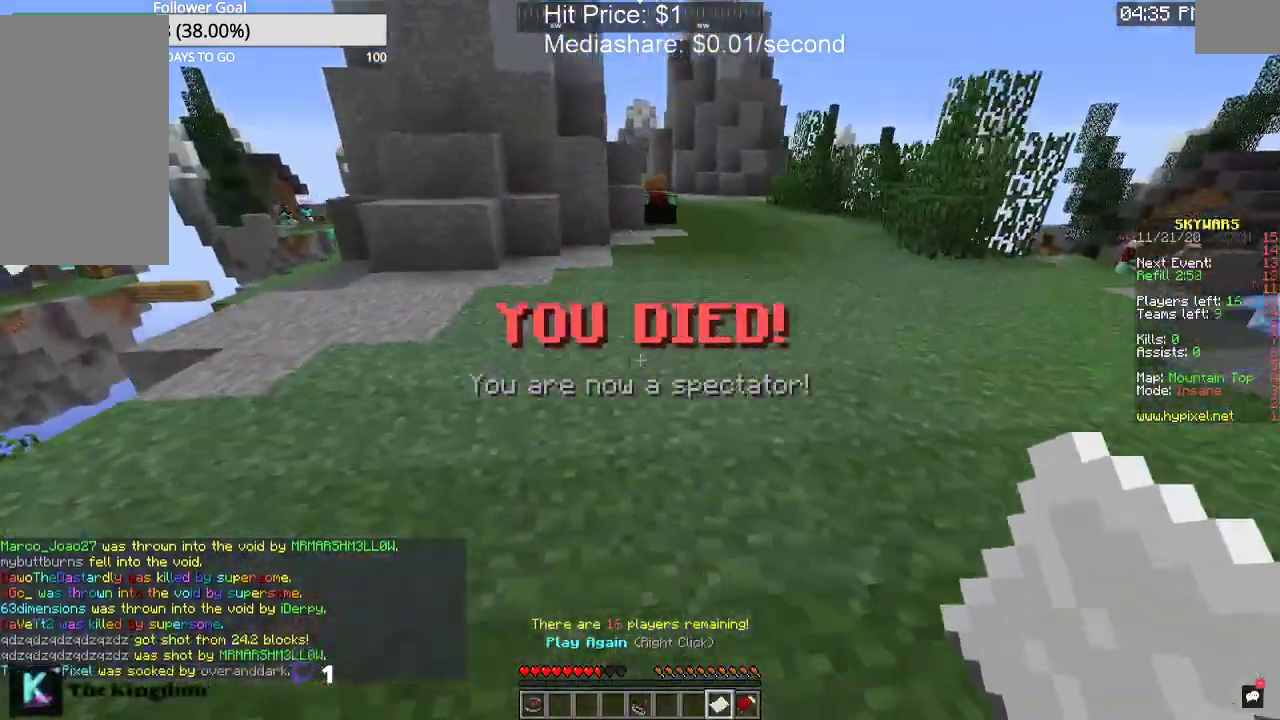
{"keys": ["space", "w"], "mouse": [], "events": [[467, "space", "down"]]}
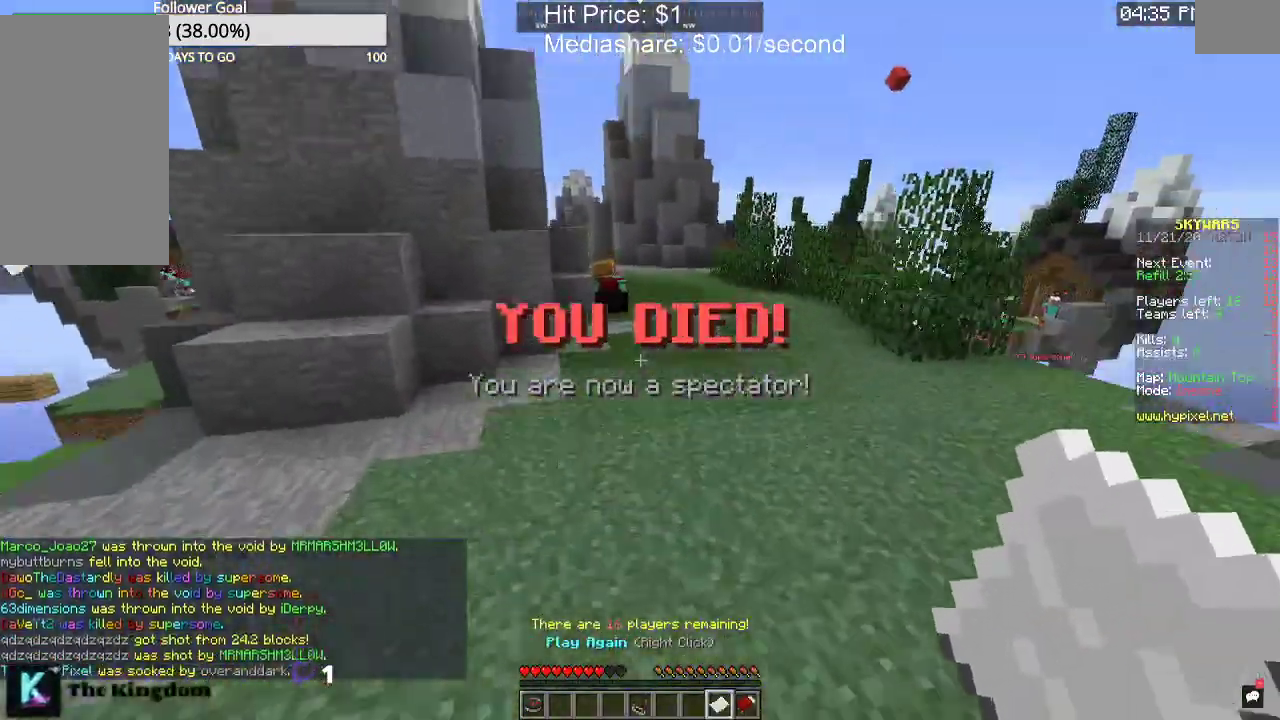
{"keys": ["w"], "mouse": [], "events": [[167, "space", "up"]]}
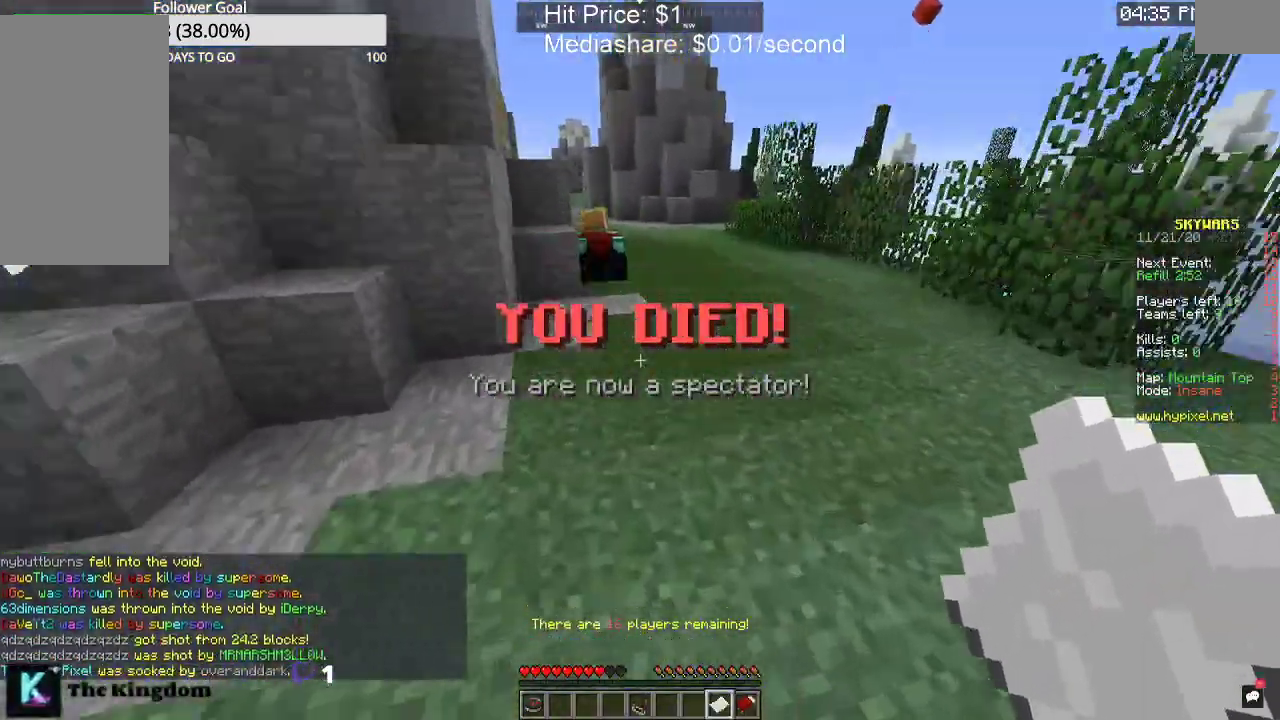
{"keys": [], "mouse": ["right"], "events": [[67, "space", "down"], [200, "space", "up"], [300, "w", "up"], [334, "mouse_right", "down"]]}
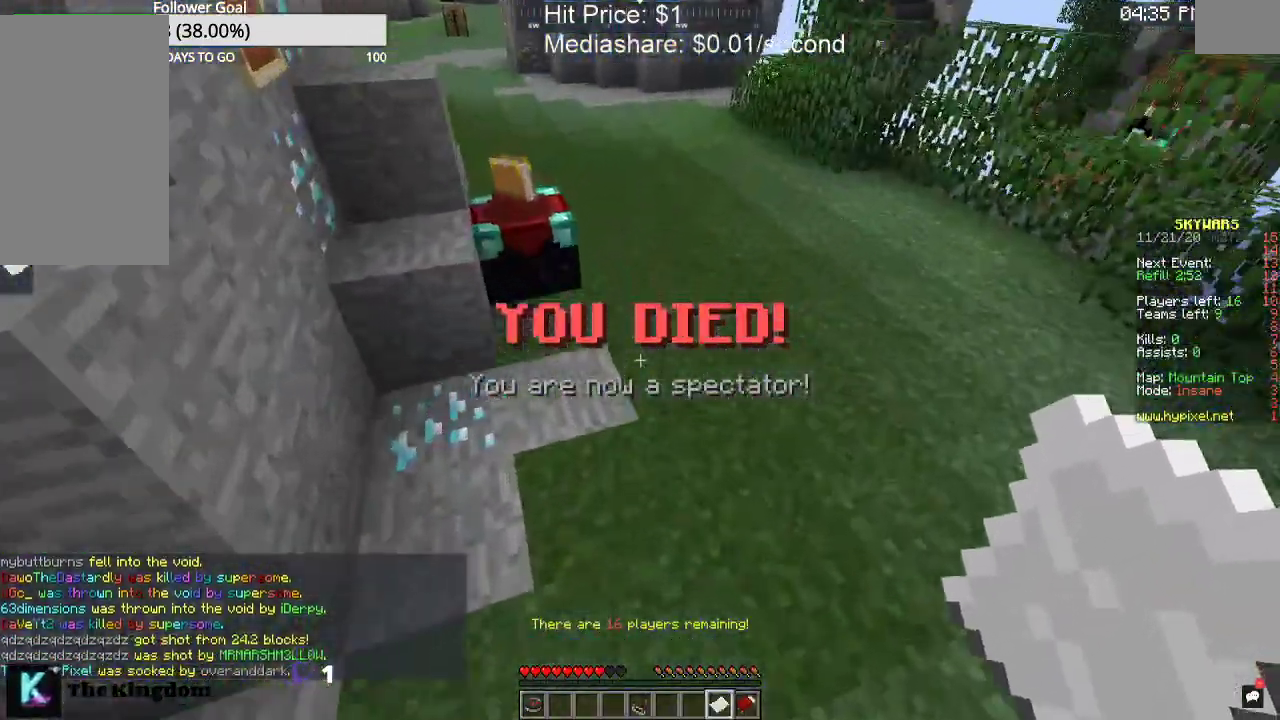
{"keys": [], "mouse": [], "events": [[100, "mouse_right", "up"]]}
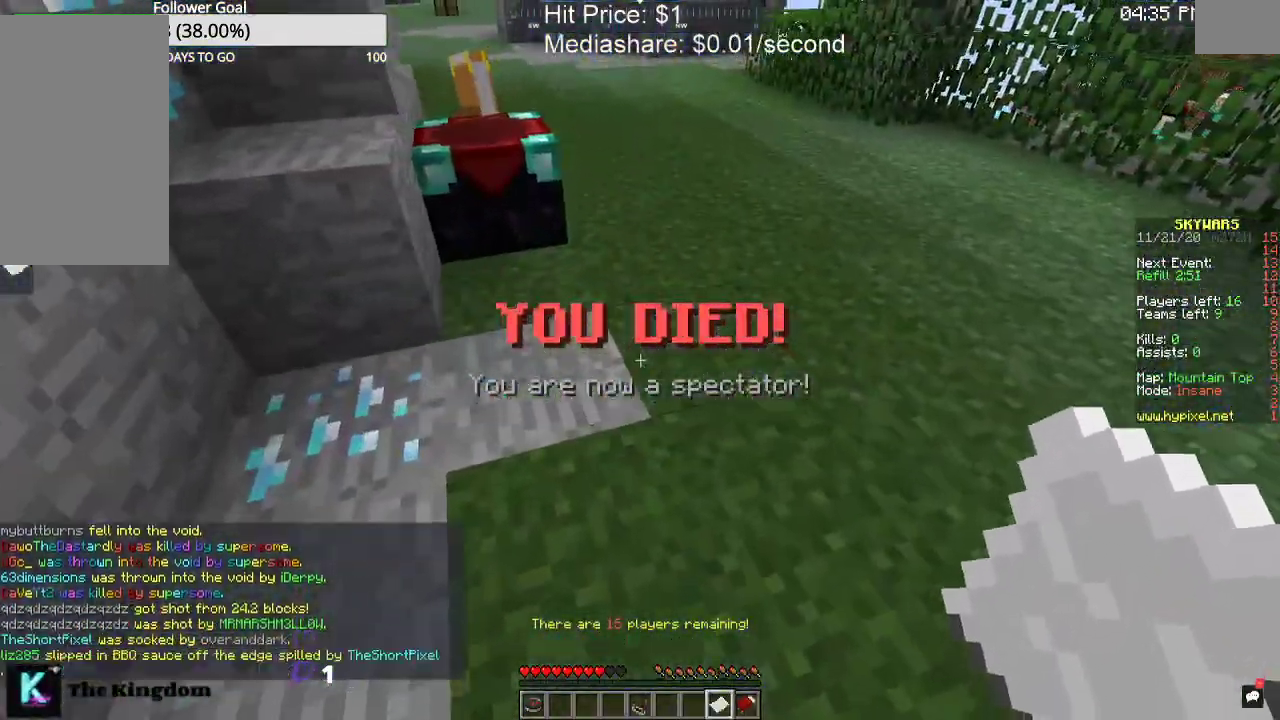
{"keys": ["space", "w"], "mouse": [], "events": [[134, "w", "down"], [467, "space", "down"]]}
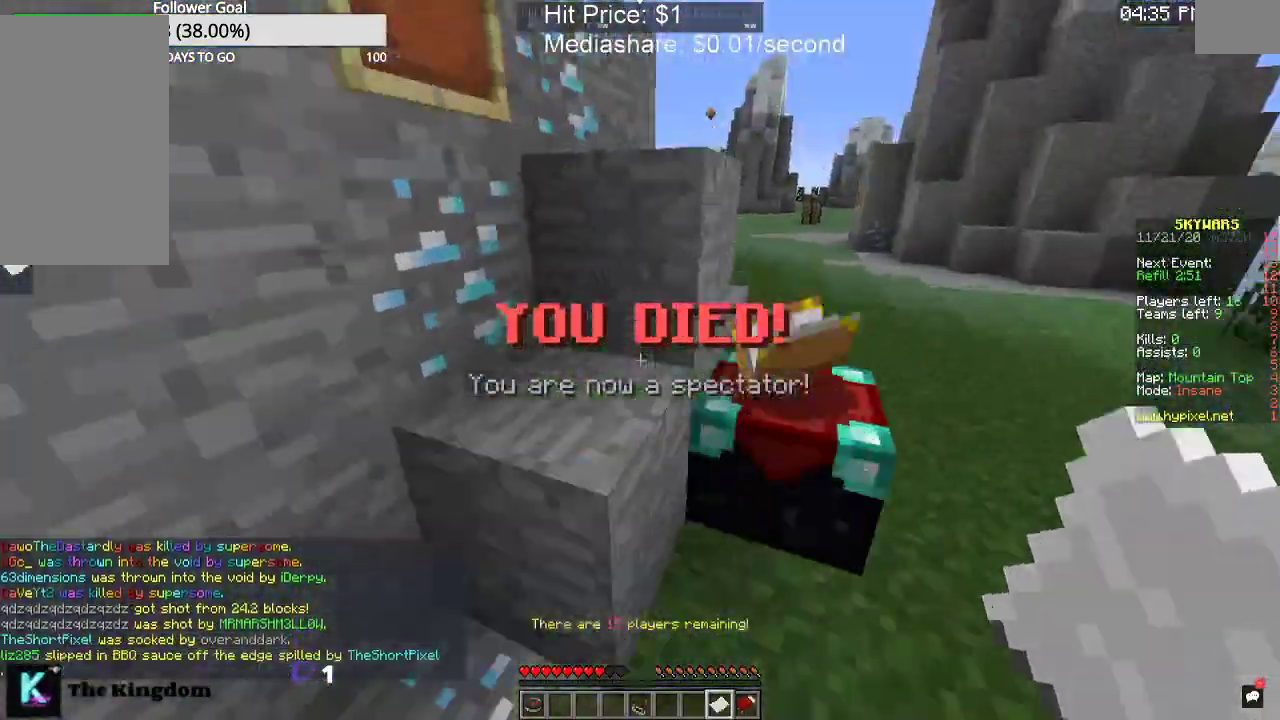
{"keys": [], "mouse": []}
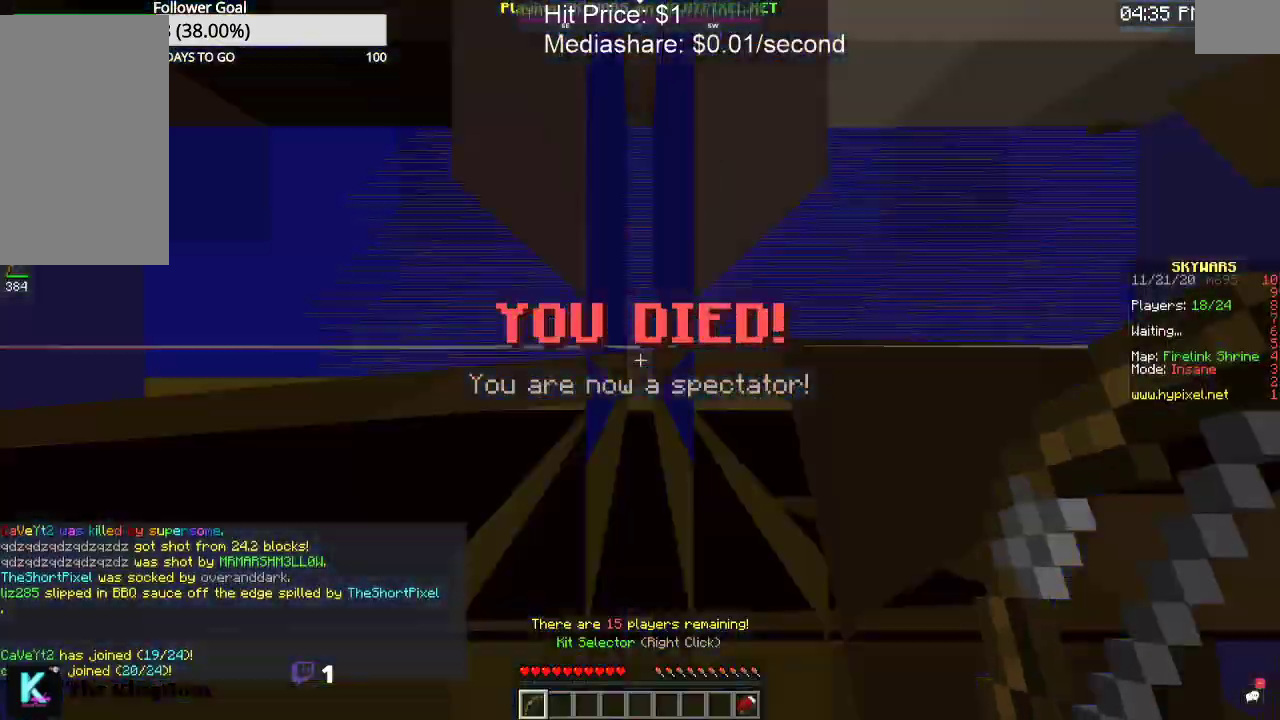
{"keys": ["a", "space", "w"], "mouse": [], "events": [[100, "w", "down"], [234, "a", "down"], [434, "space", "down"]]}
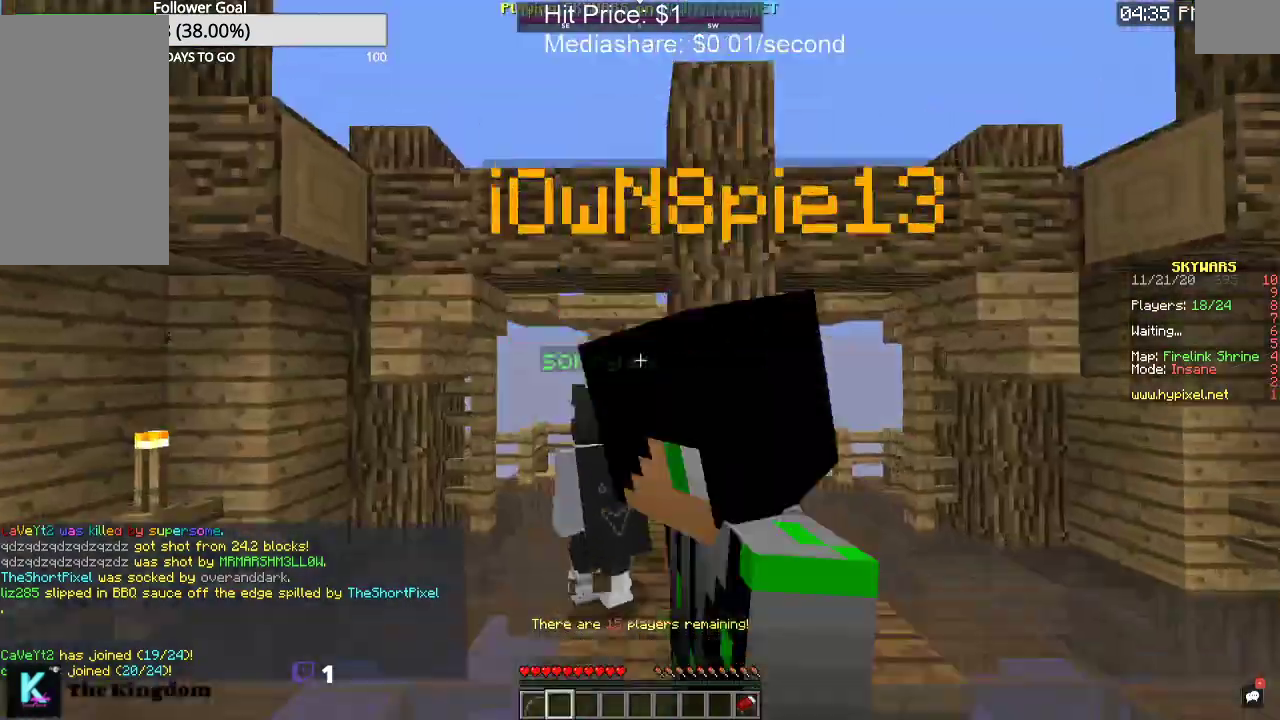
{"keys": ["w"], "mouse": [], "events": [[100, "a", "up"], [167, "space", "up"]]}